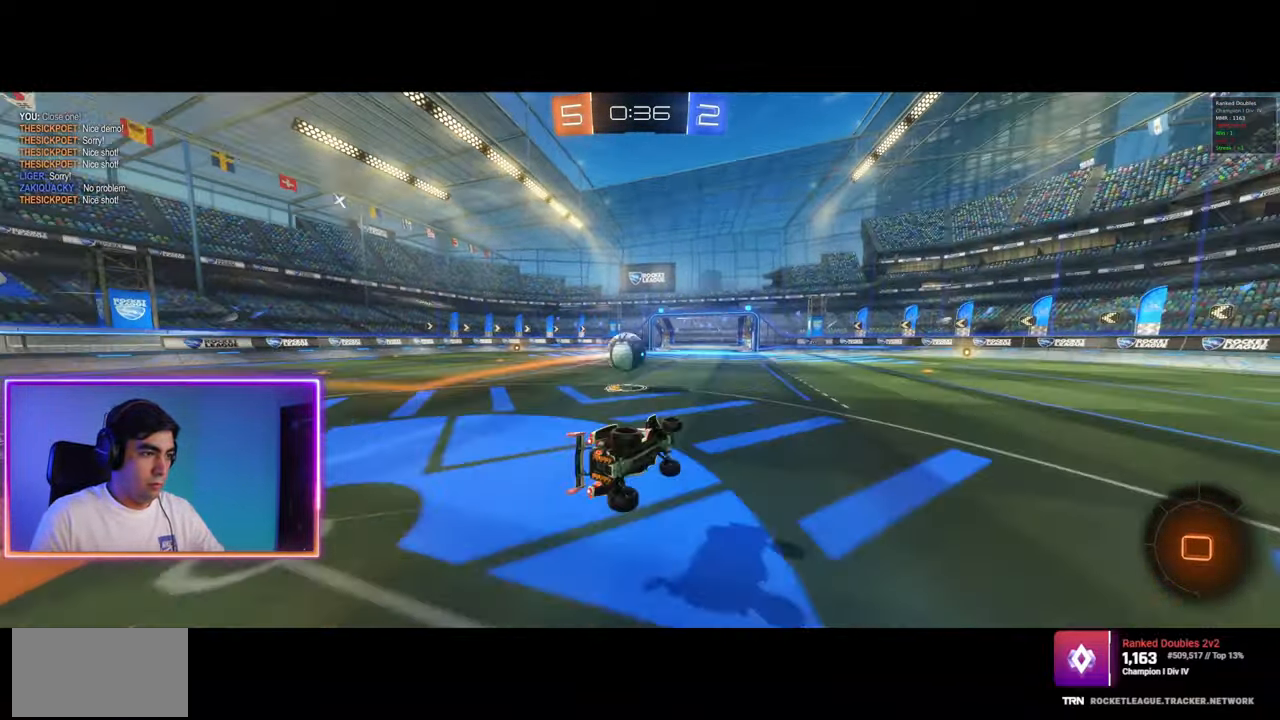
Gameplay with keyboard and mouse; each line is a JSON object with the keys and mouse buttons held at the frame after it. "events" lists presses ("down") and releases ("up") of "a", "ctrl", "d", "e", "q", "s", "shift", "space", "w", "mouse_left", "mouse_wheel", "mouse_right", "mouse_mb4" and "mouse_mb5" between this image and that frame as [ms after this image, input, new state], when the widget could be followed in between. "mouse_left", "mouse_wheel", "mouse_right", "mouse_mb4", "mouse_mb5" = the "left", "wheel", "right", "mb4", "mb5" buttons of the "mouse" list. No other keys are recorded. "wheel" means that the mouse wheel is clicked or scrolled. Mouse movement is not recorded.
{"keys": ["w"], "mouse": [], "events": [[33, "d", "up"], [200, "w", "down"], [250, "d", "down"], [350, "d", "up"]]}
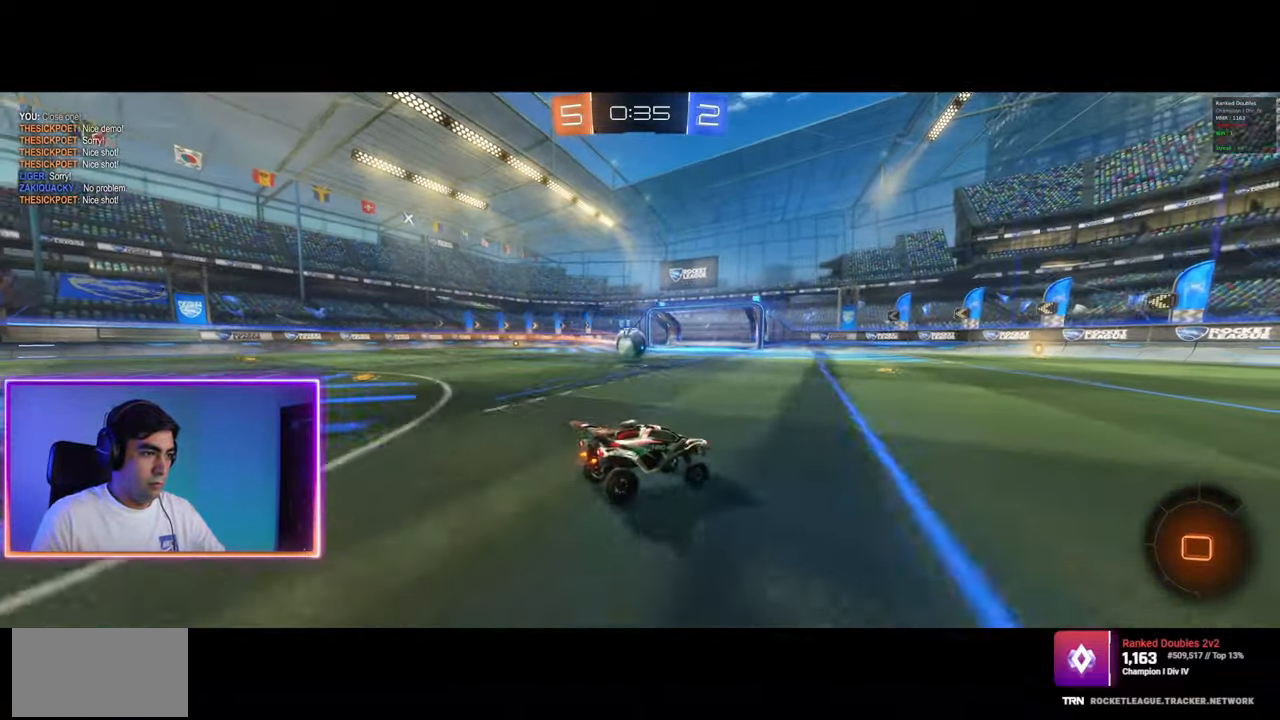
{"keys": ["d", "w"], "mouse": [], "events": [[50, "a", "down"], [133, "a", "up"], [317, "d", "down"], [433, "d", "up"], [500, "d", "down"]]}
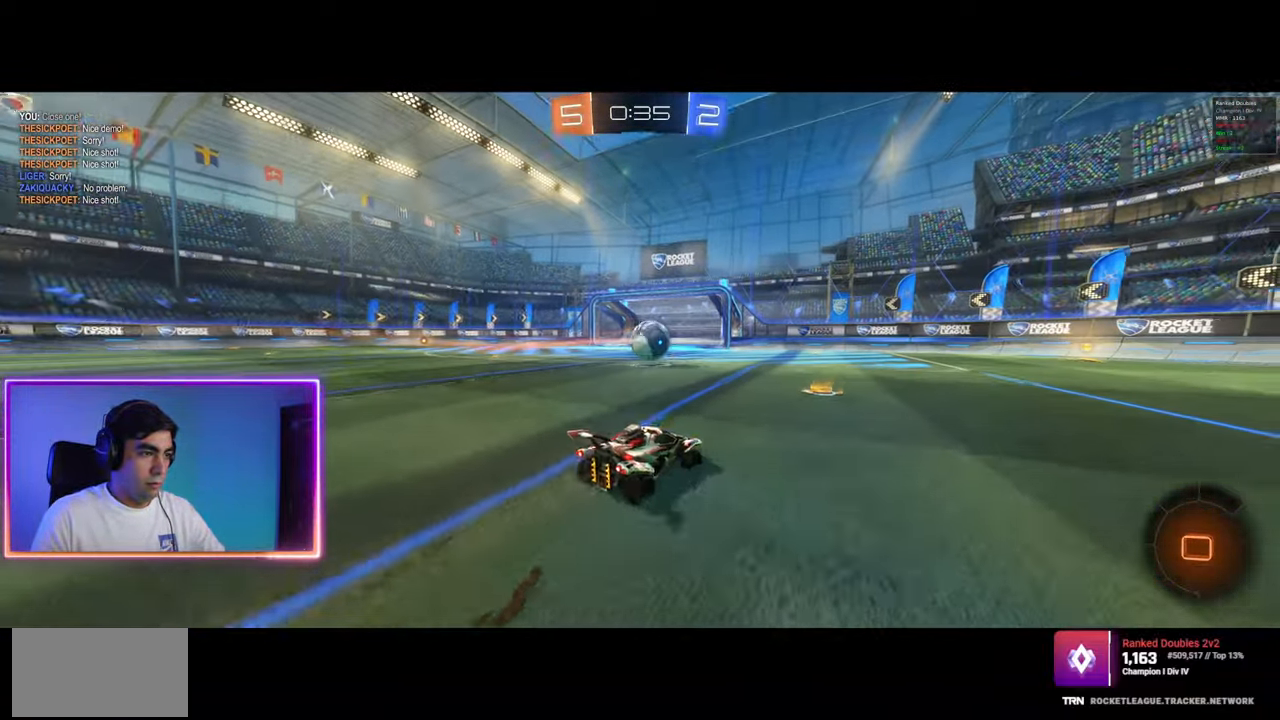
{"keys": ["w"], "mouse": [], "events": [[17, "mouse_left", "down"], [117, "d", "up"], [483, "mouse_left", "up"]]}
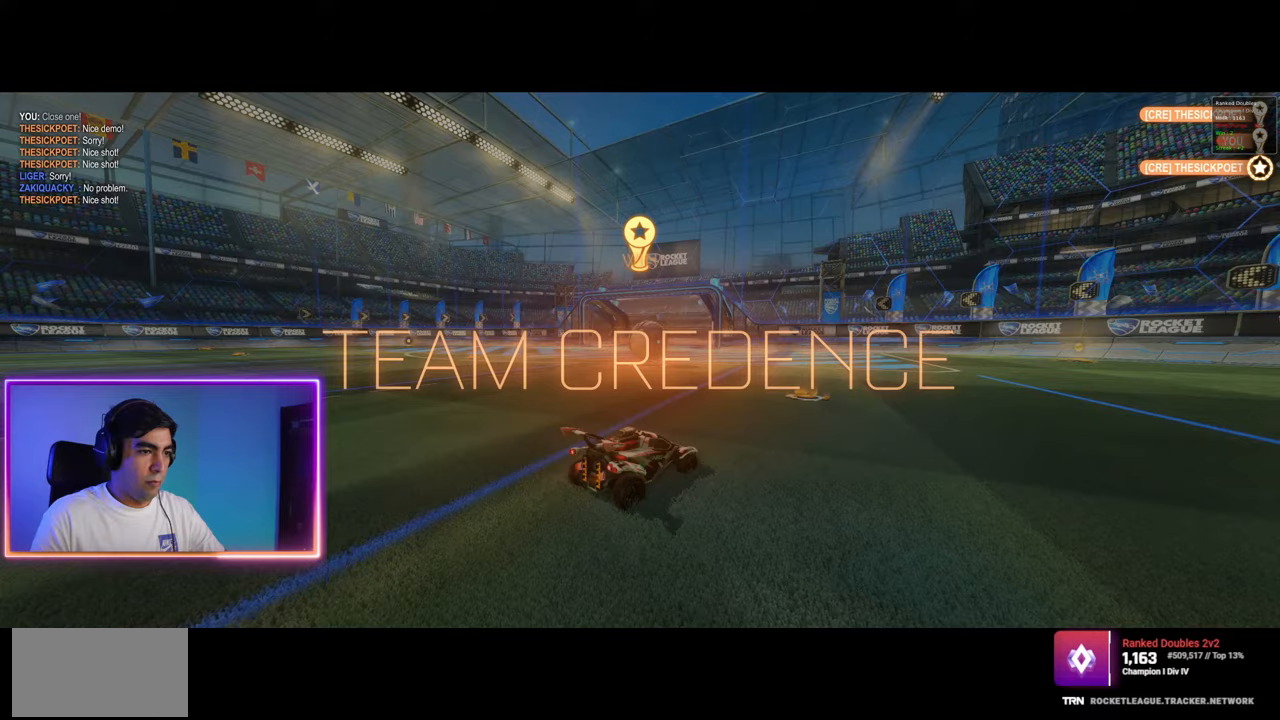
{"keys": [], "mouse": [], "events": [[33, "w", "up"]]}
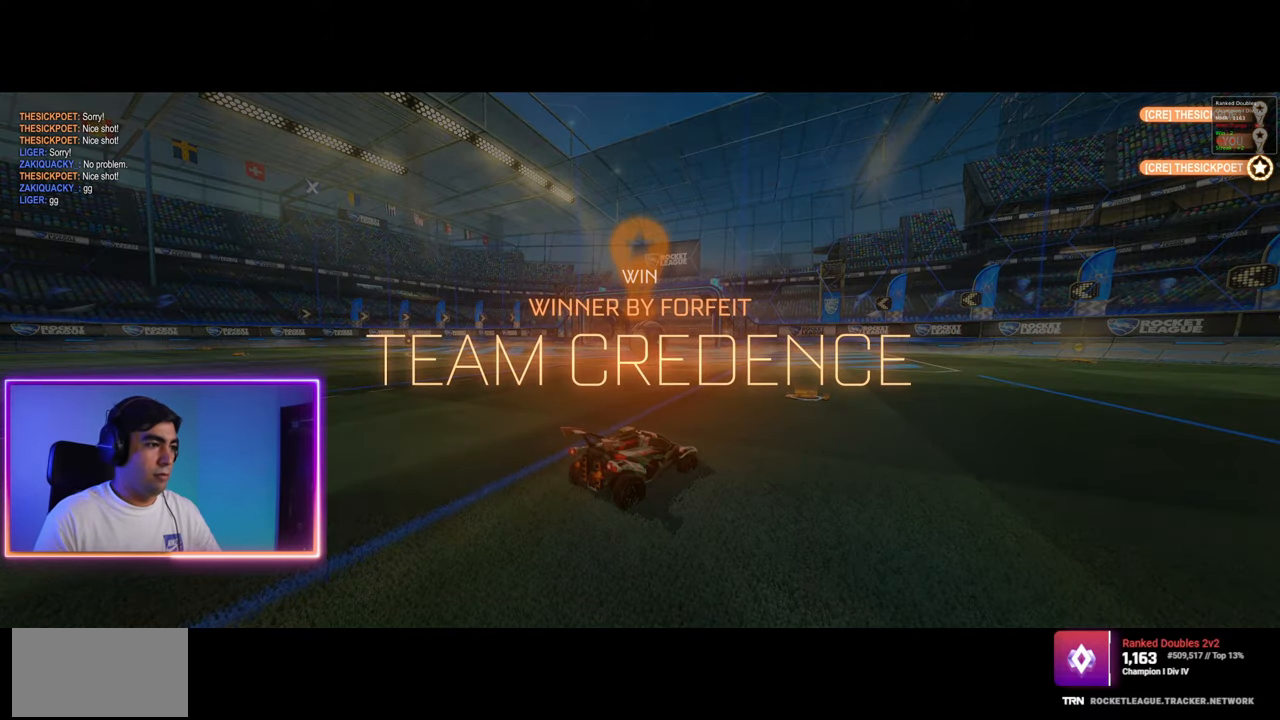
{"keys": [], "mouse": [], "events": []}
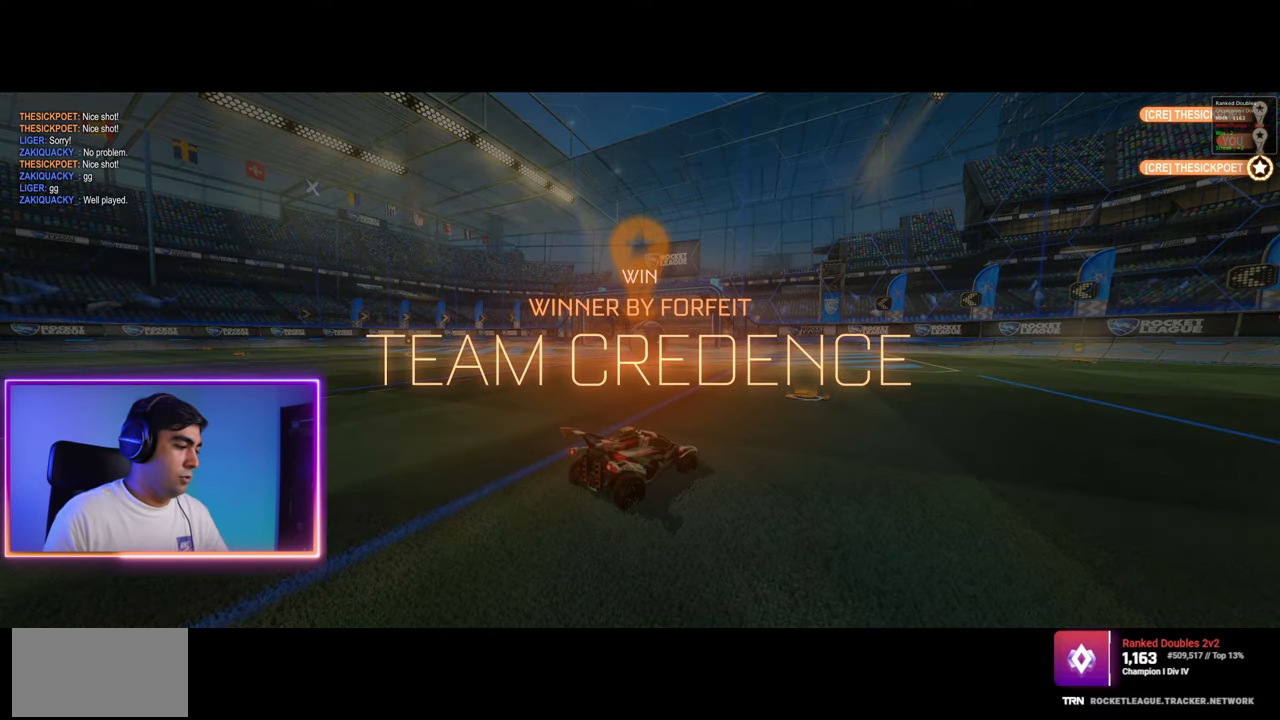
{"keys": [], "mouse": [], "events": []}
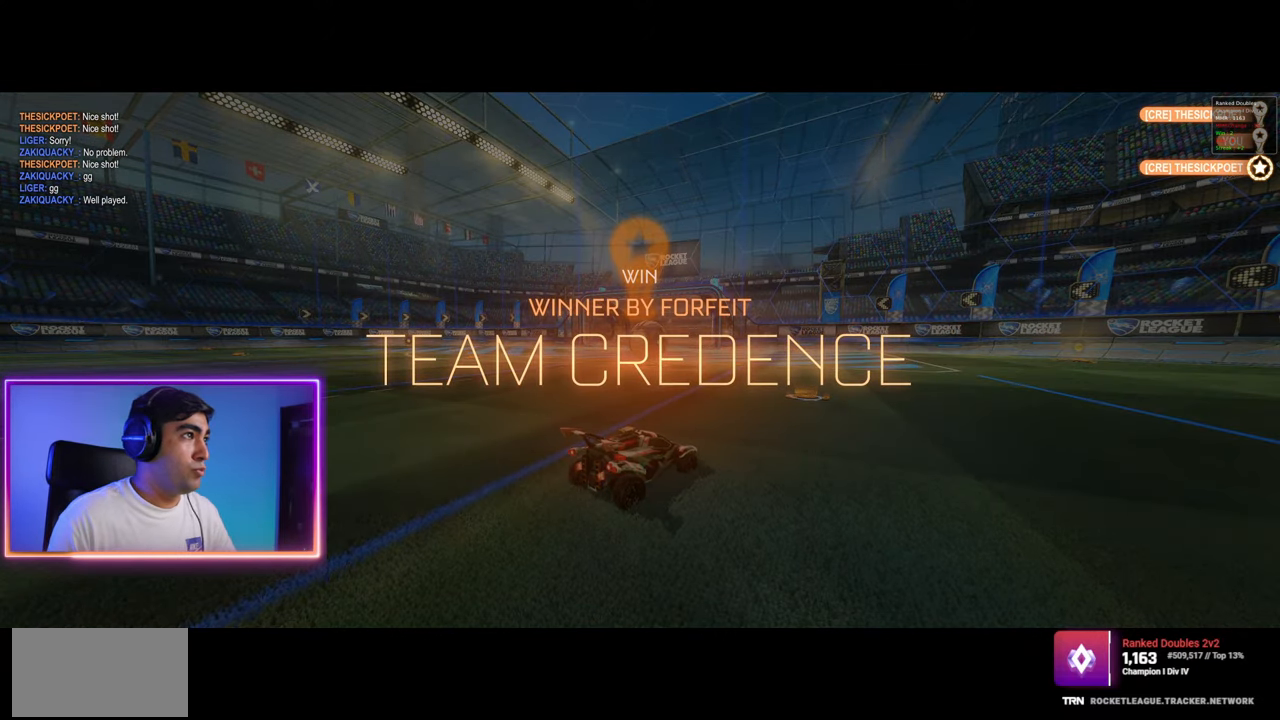
{"keys": [], "mouse": [], "events": []}
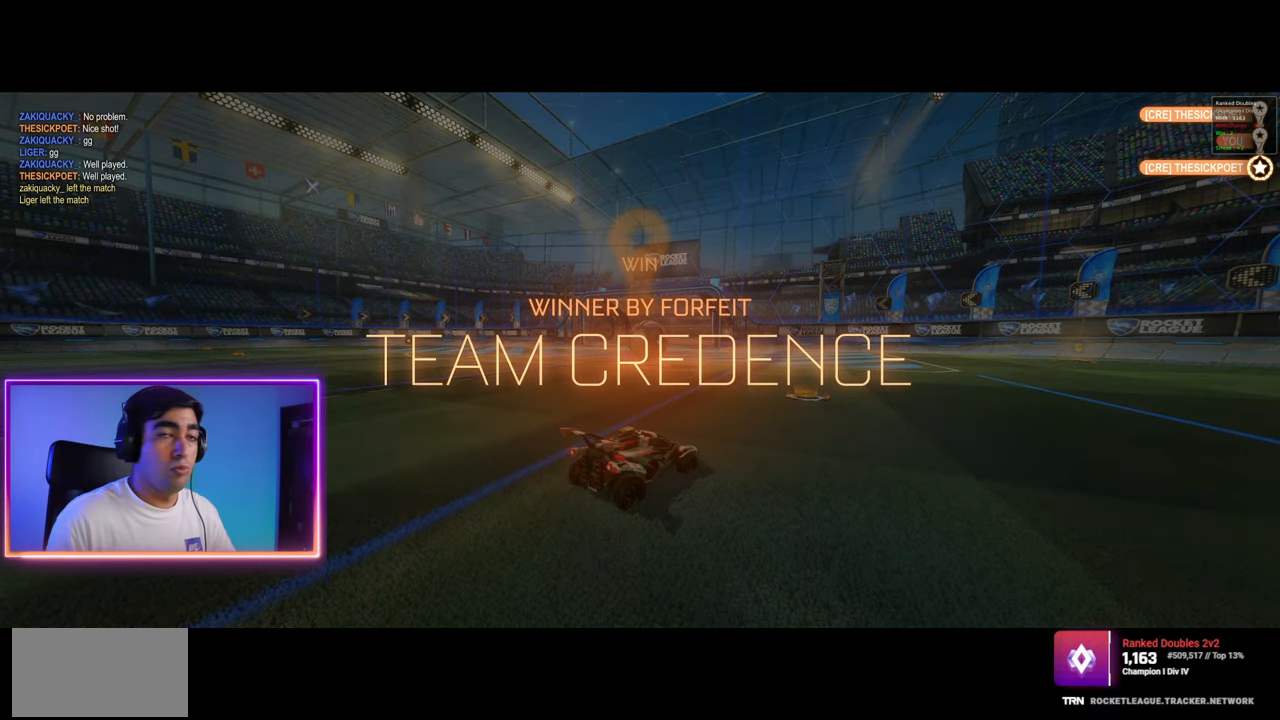
{"keys": [], "mouse": [], "events": []}
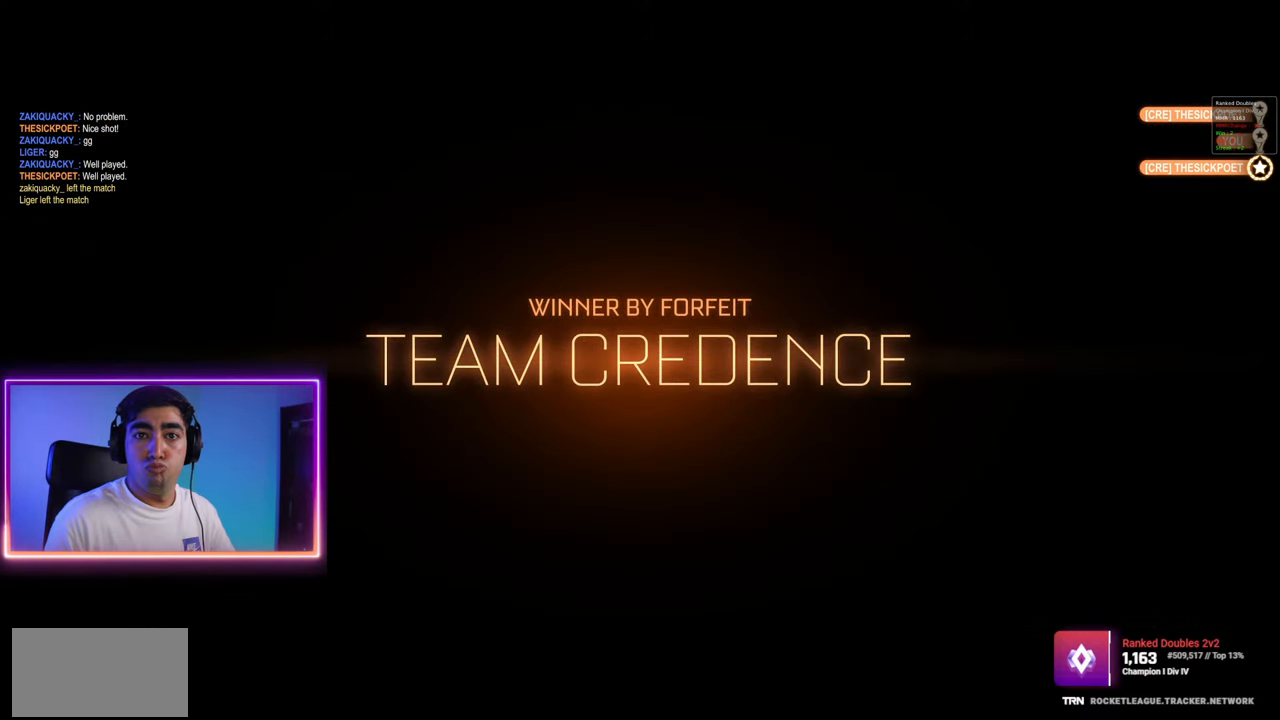
{"keys": [], "mouse": [], "events": []}
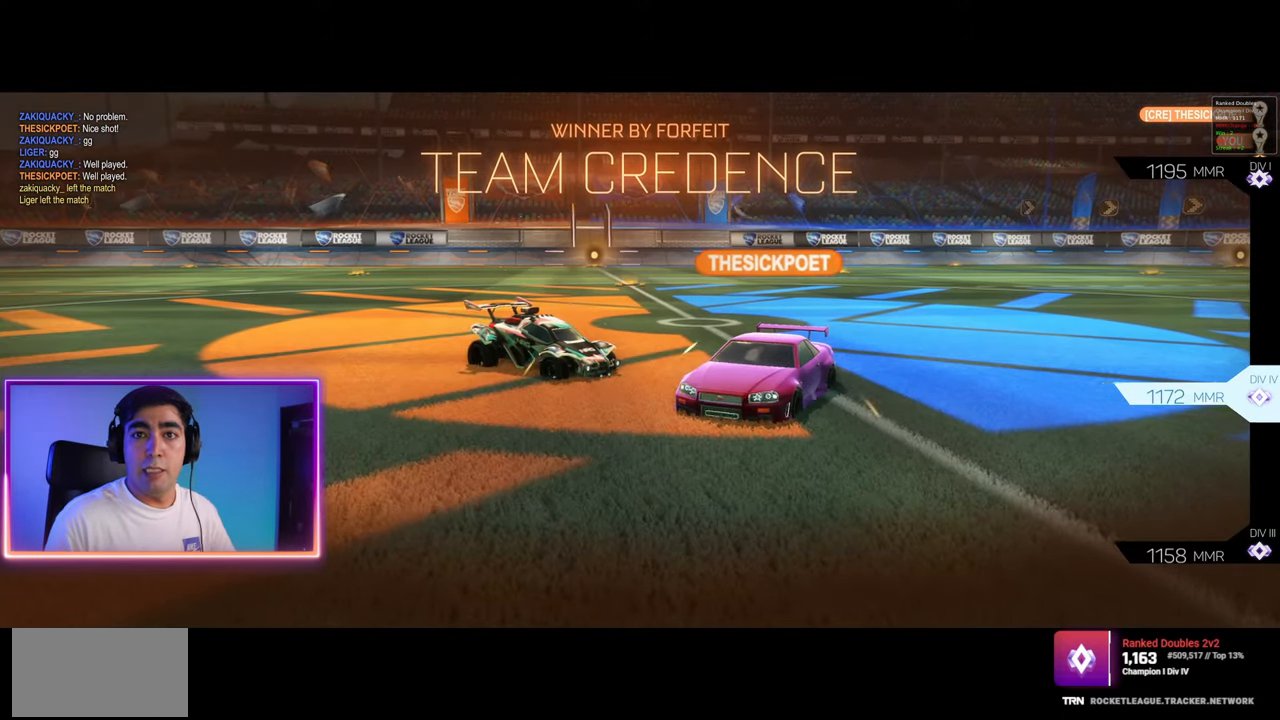
{"keys": [], "mouse": [], "events": []}
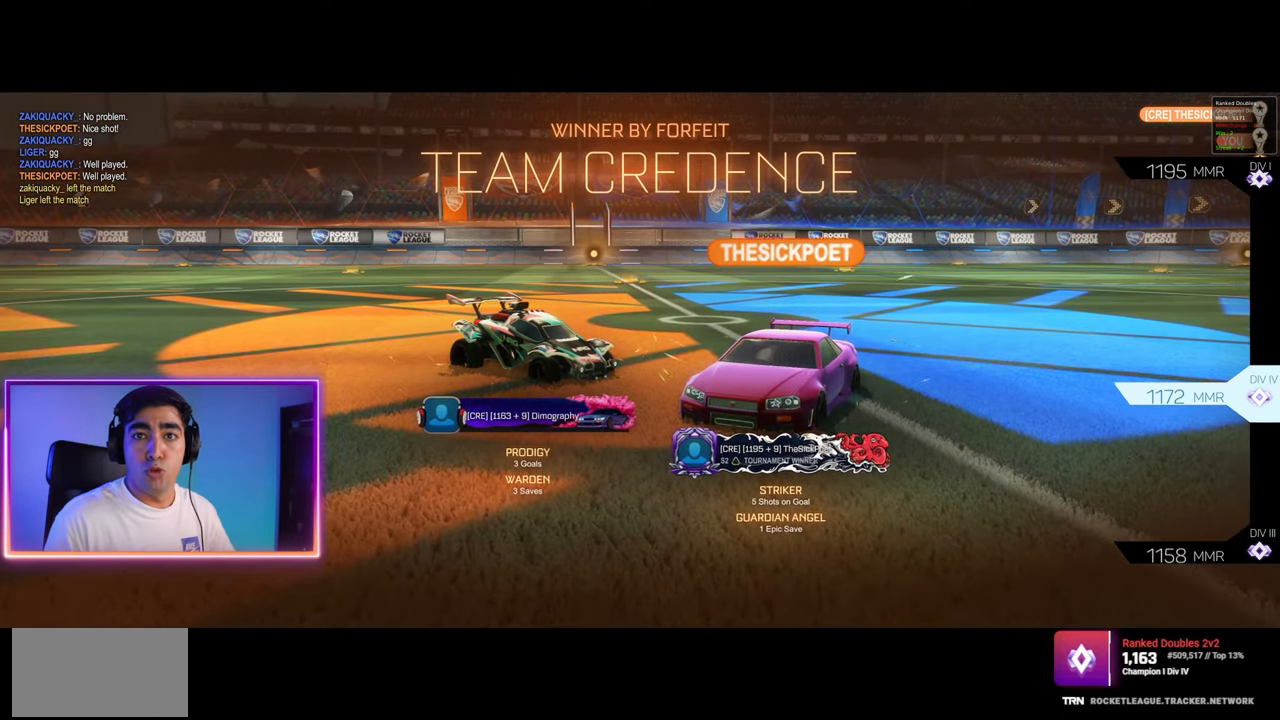
{"keys": [], "mouse": [], "events": []}
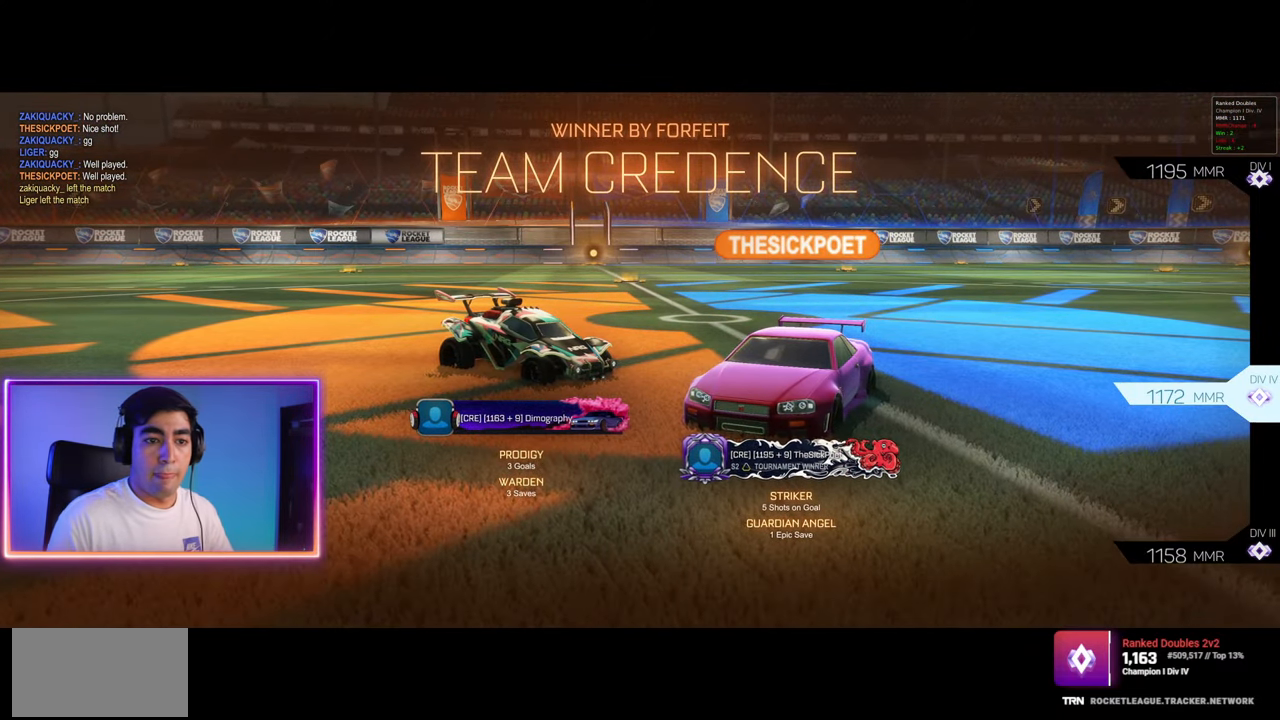
{"keys": [], "mouse": [], "events": []}
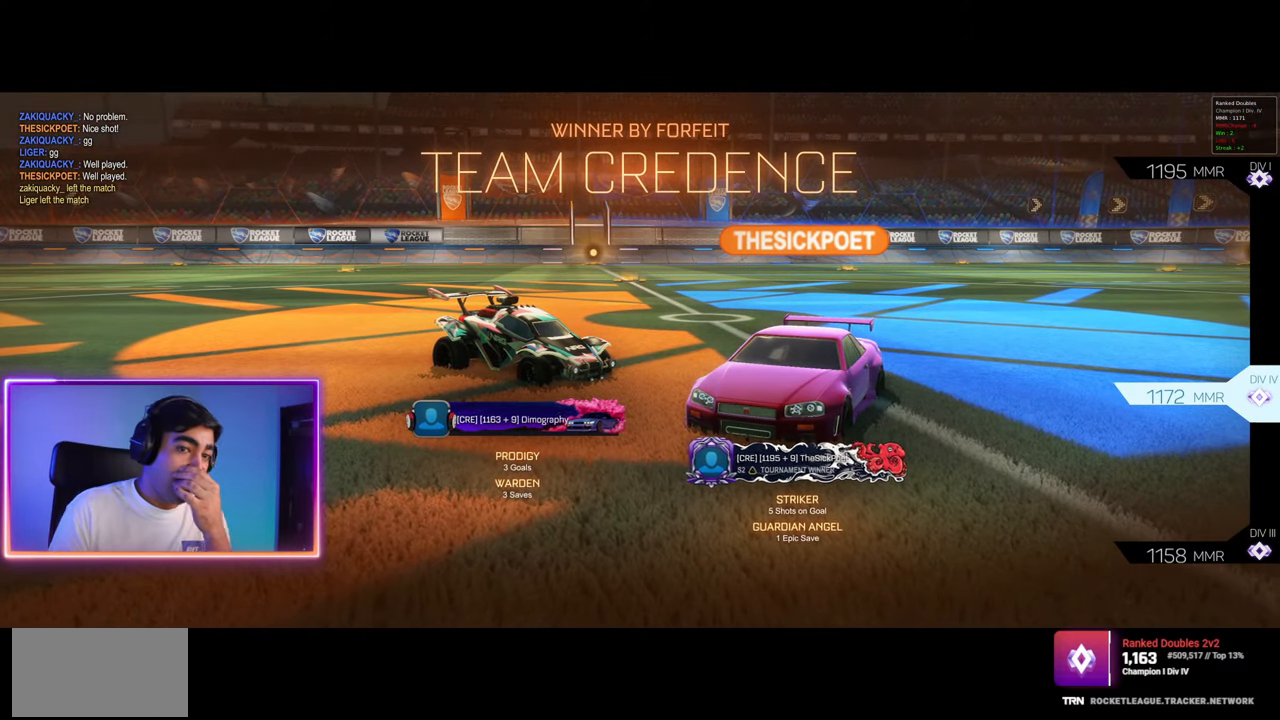
{"keys": [], "mouse": [], "events": []}
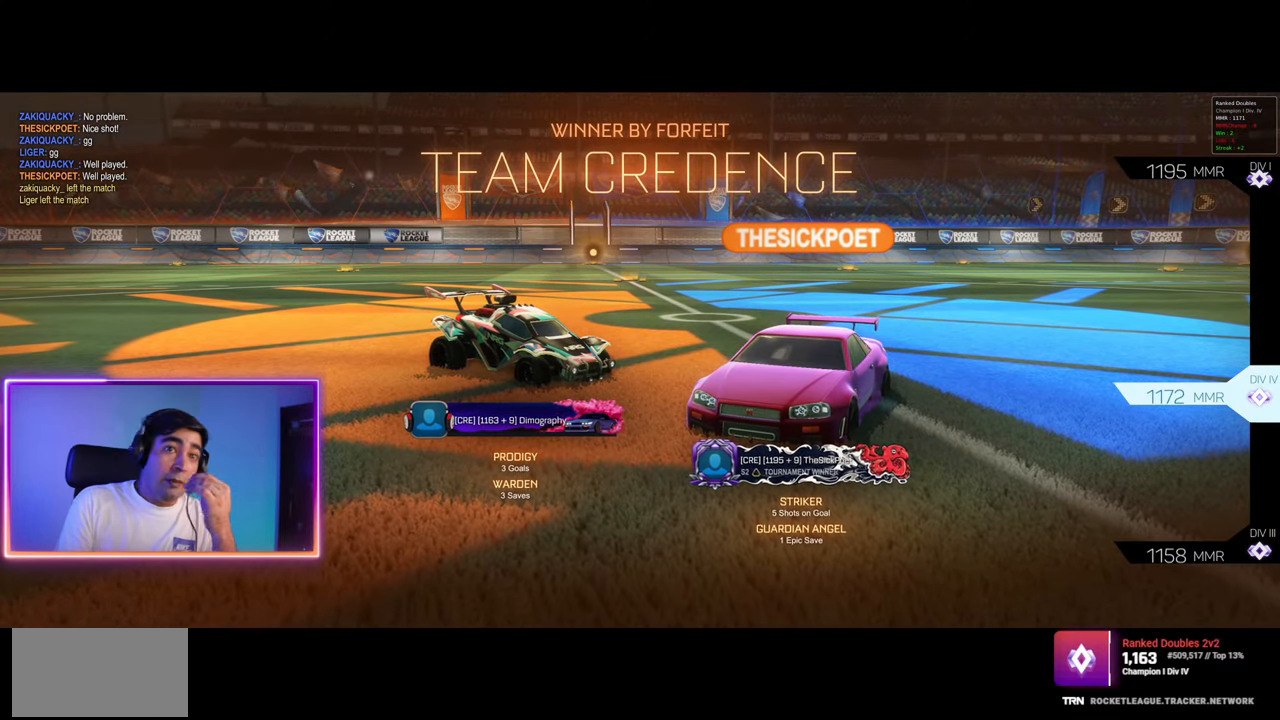
{"keys": [], "mouse": [], "events": []}
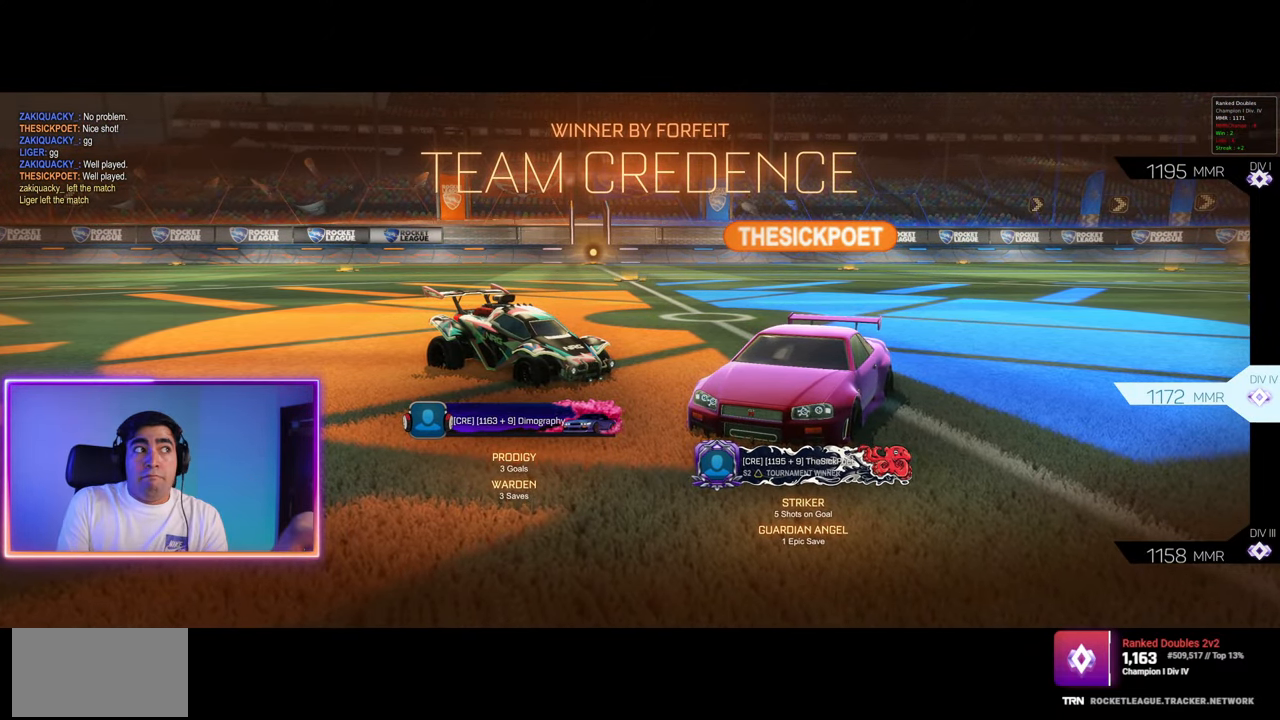
{"keys": [], "mouse": [], "events": [[50, "mouse_left", "down"], [117, "mouse_left", "up"]]}
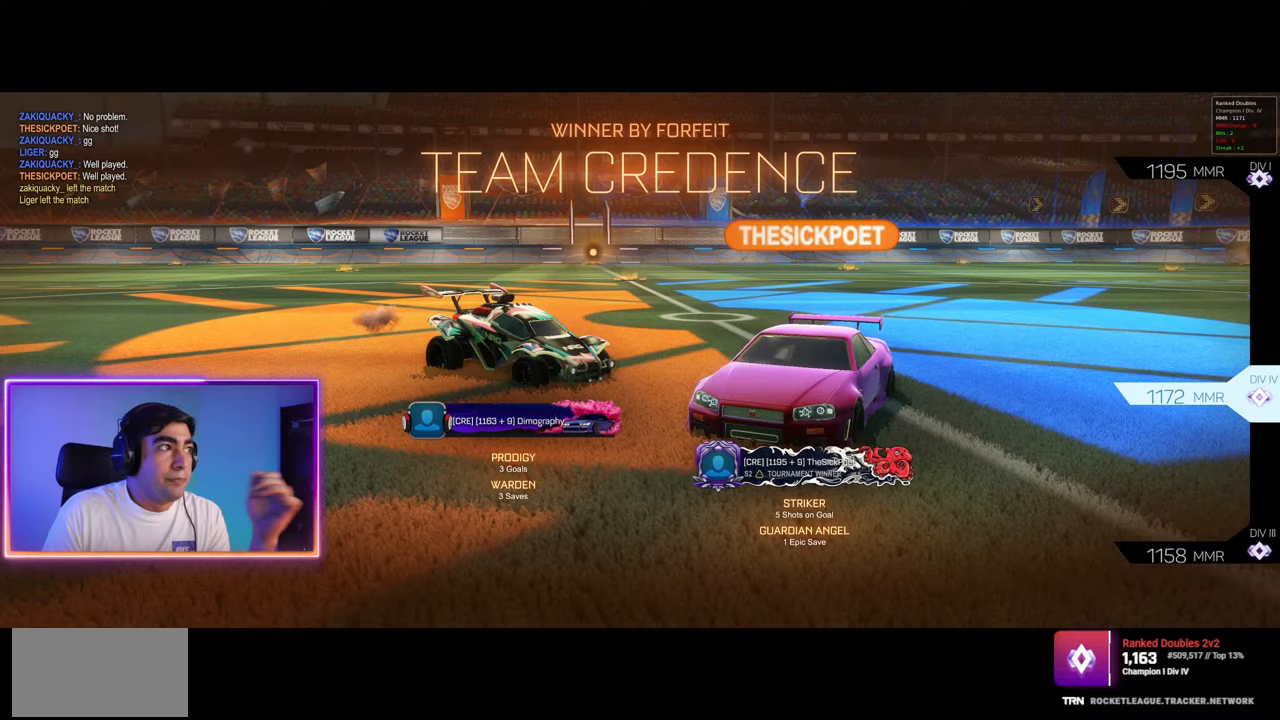
{"keys": [], "mouse": [], "events": []}
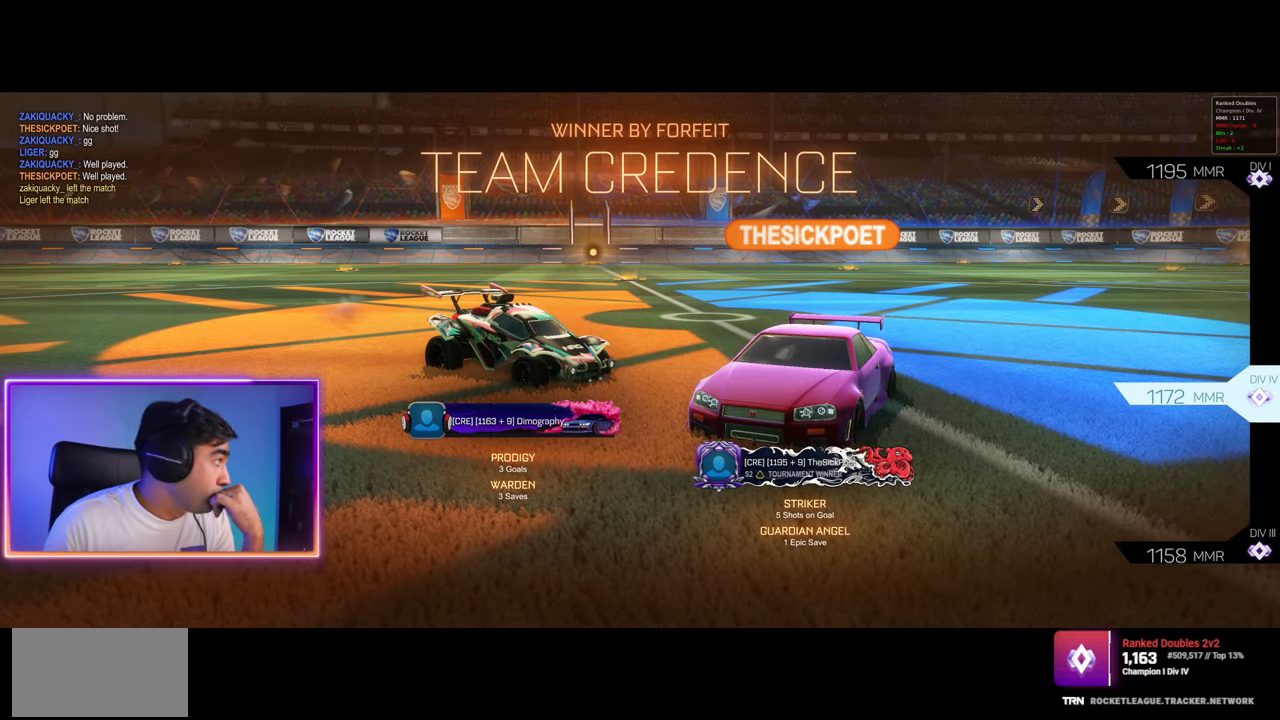
{"keys": [], "mouse": [], "events": []}
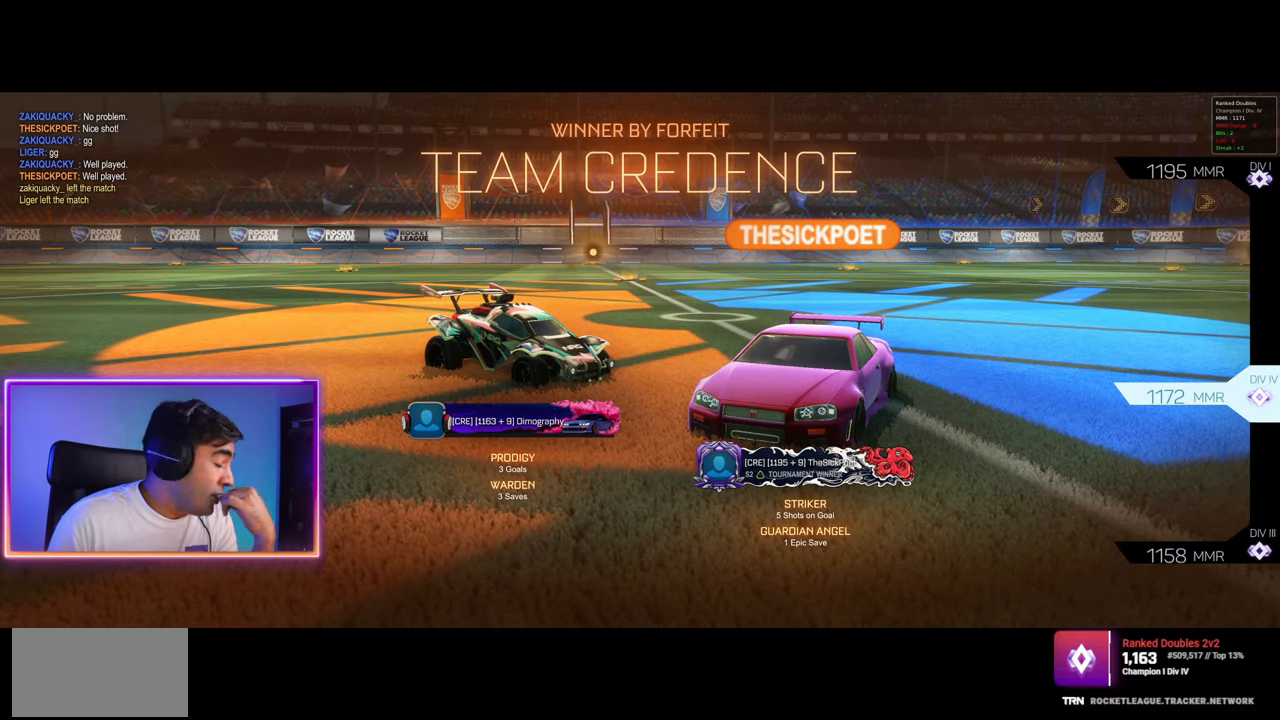
{"keys": [], "mouse": [], "events": []}
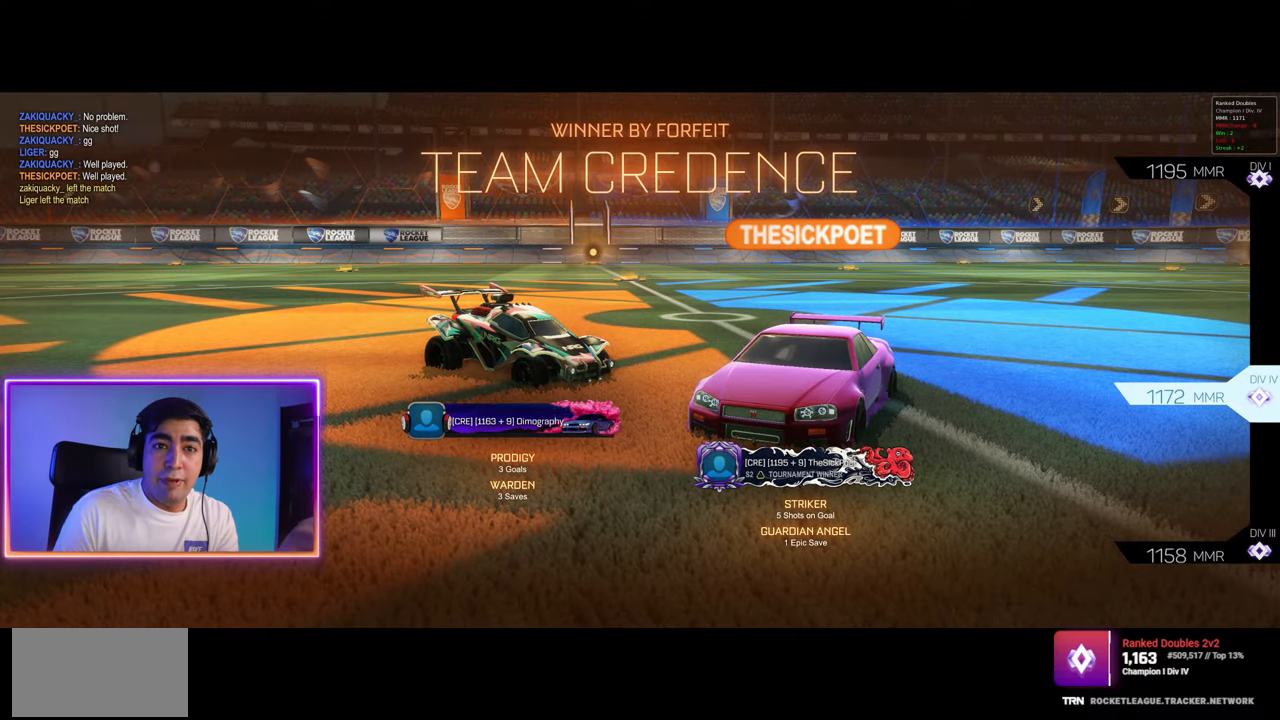
{"keys": [], "mouse": [], "events": []}
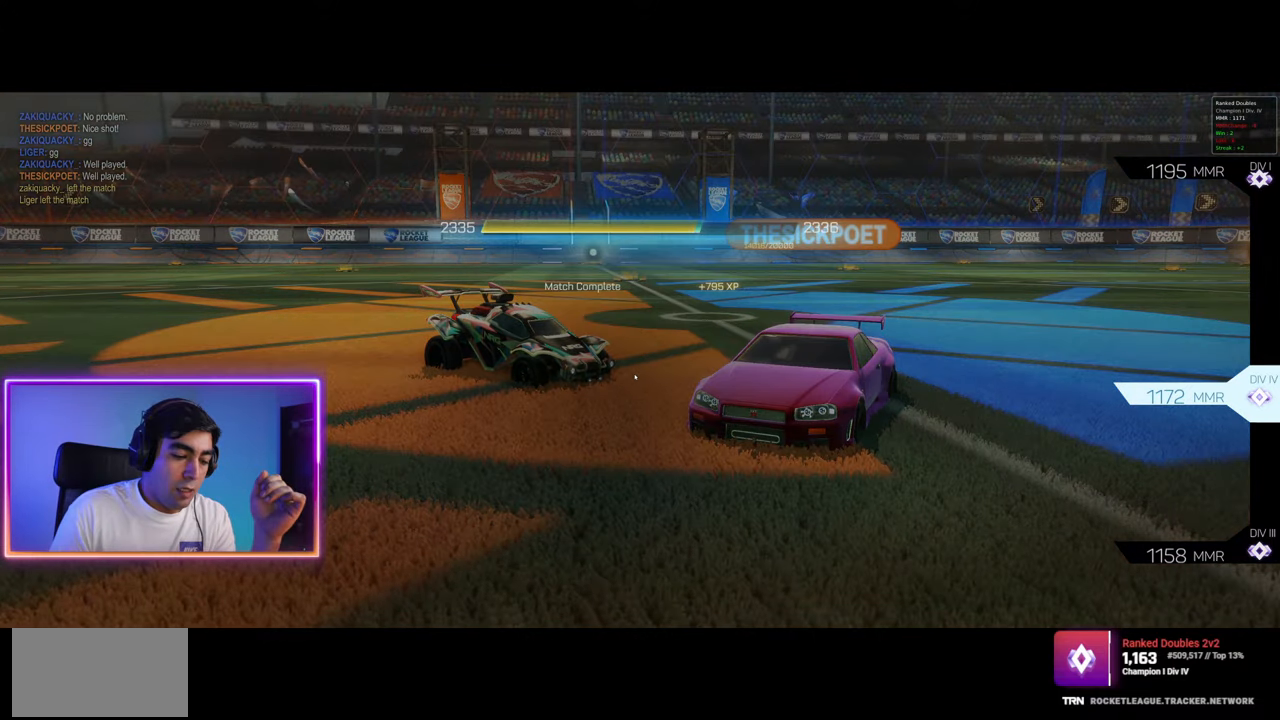
{"keys": [], "mouse": [], "events": []}
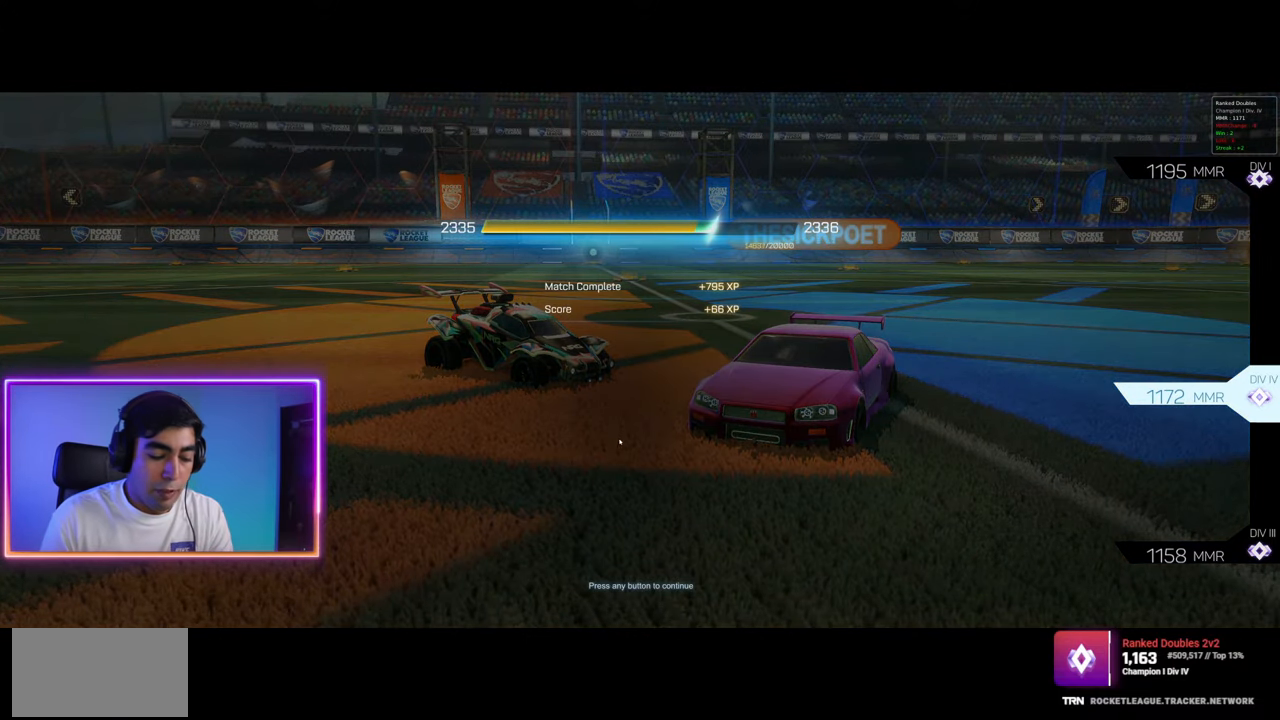
{"keys": [], "mouse": [], "events": []}
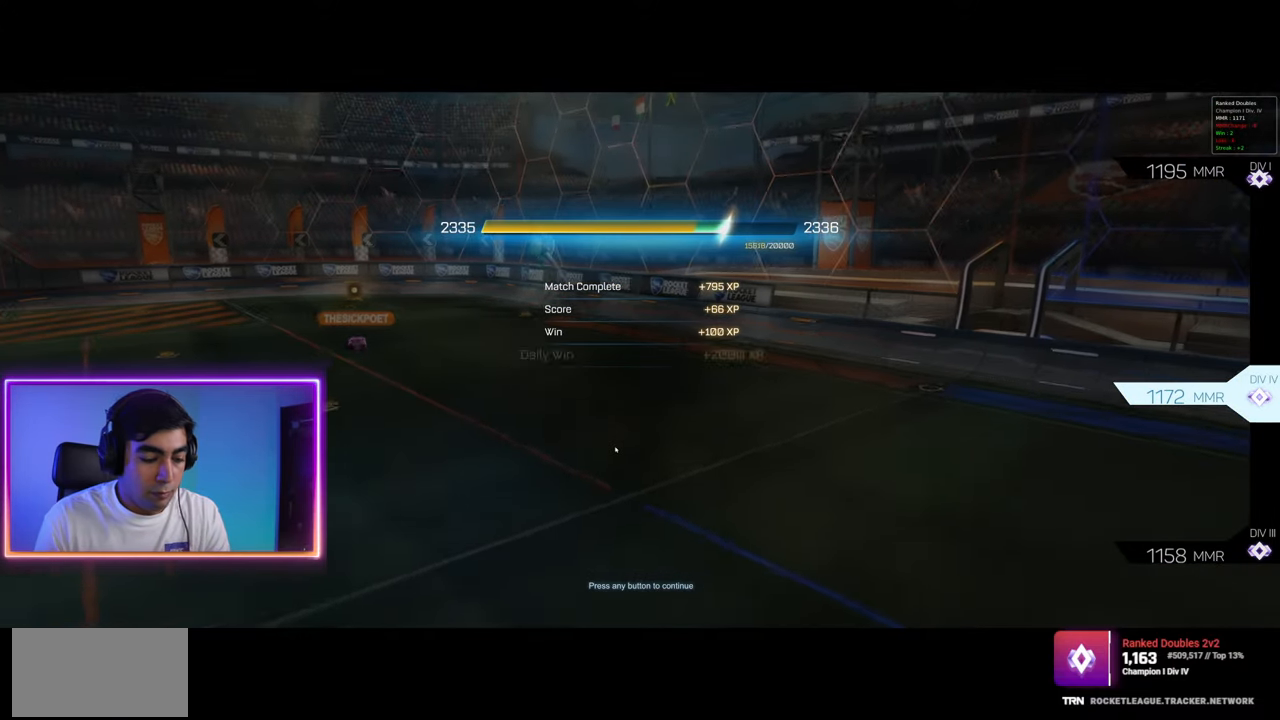
{"keys": [], "mouse": [], "events": []}
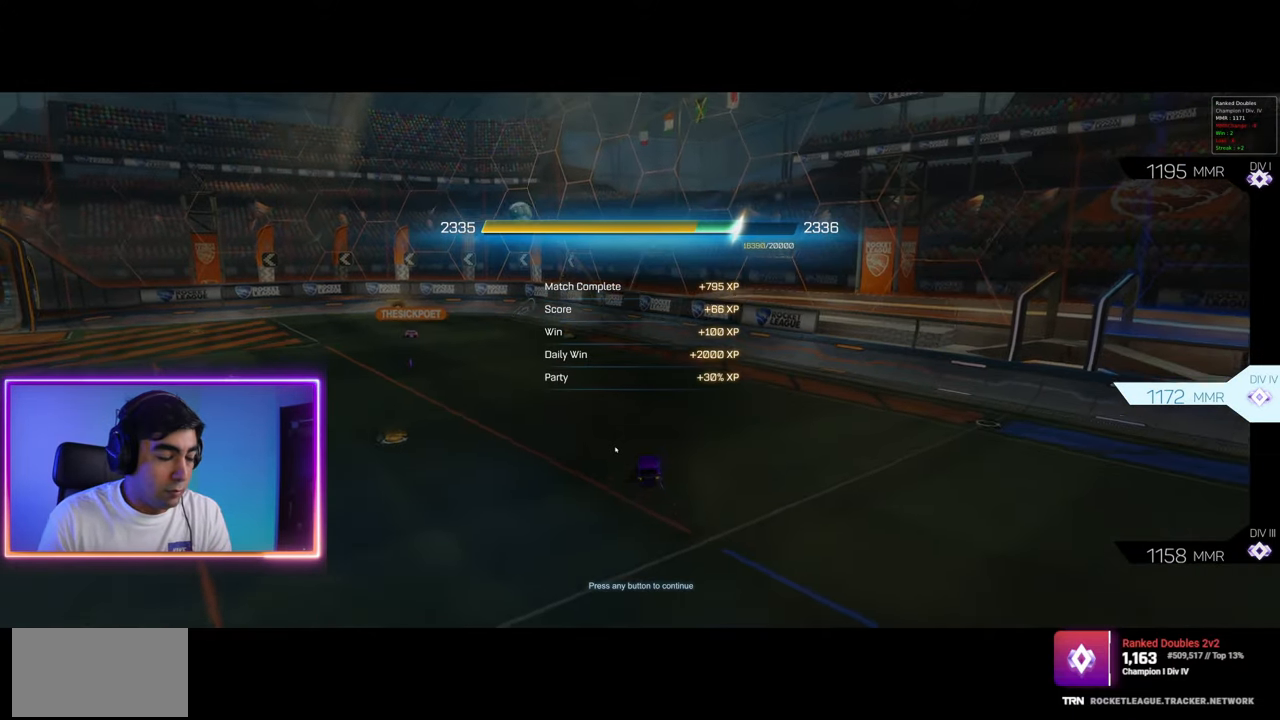
{"keys": [], "mouse": ["right"], "events": [[500, "mouse_right", "down"]]}
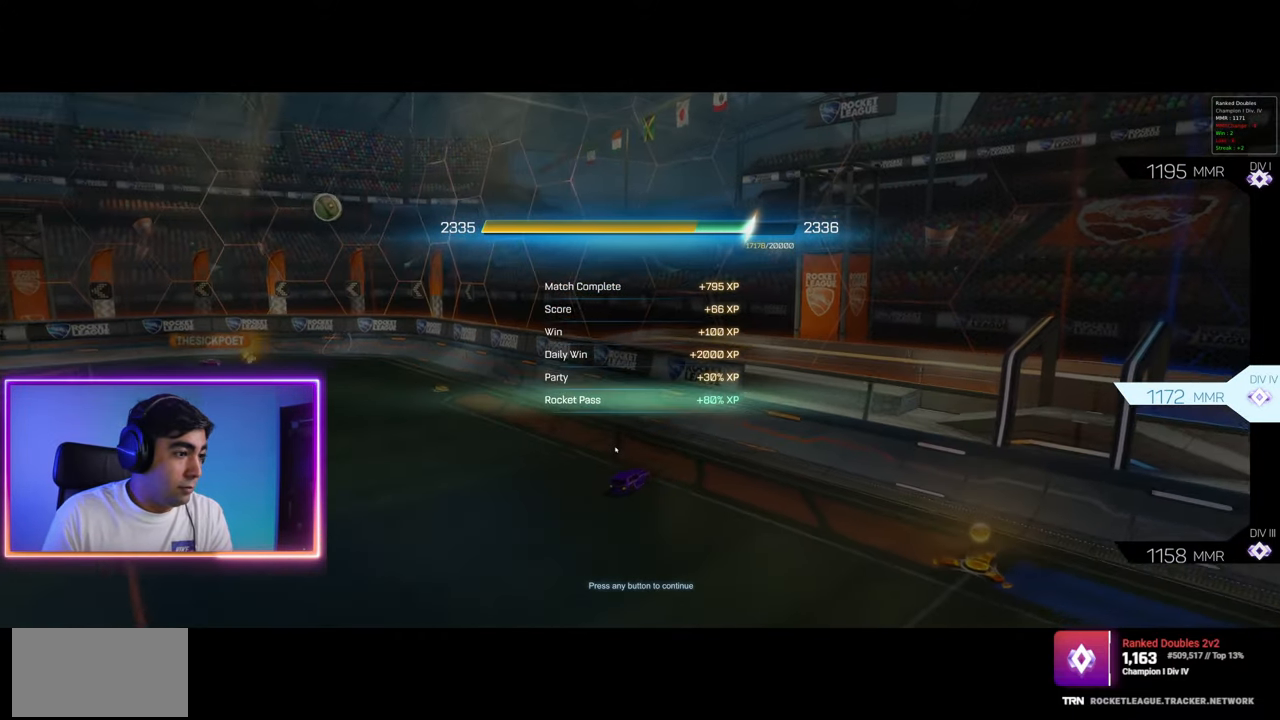
{"keys": [], "mouse": [], "events": [[100, "mouse_right", "up"]]}